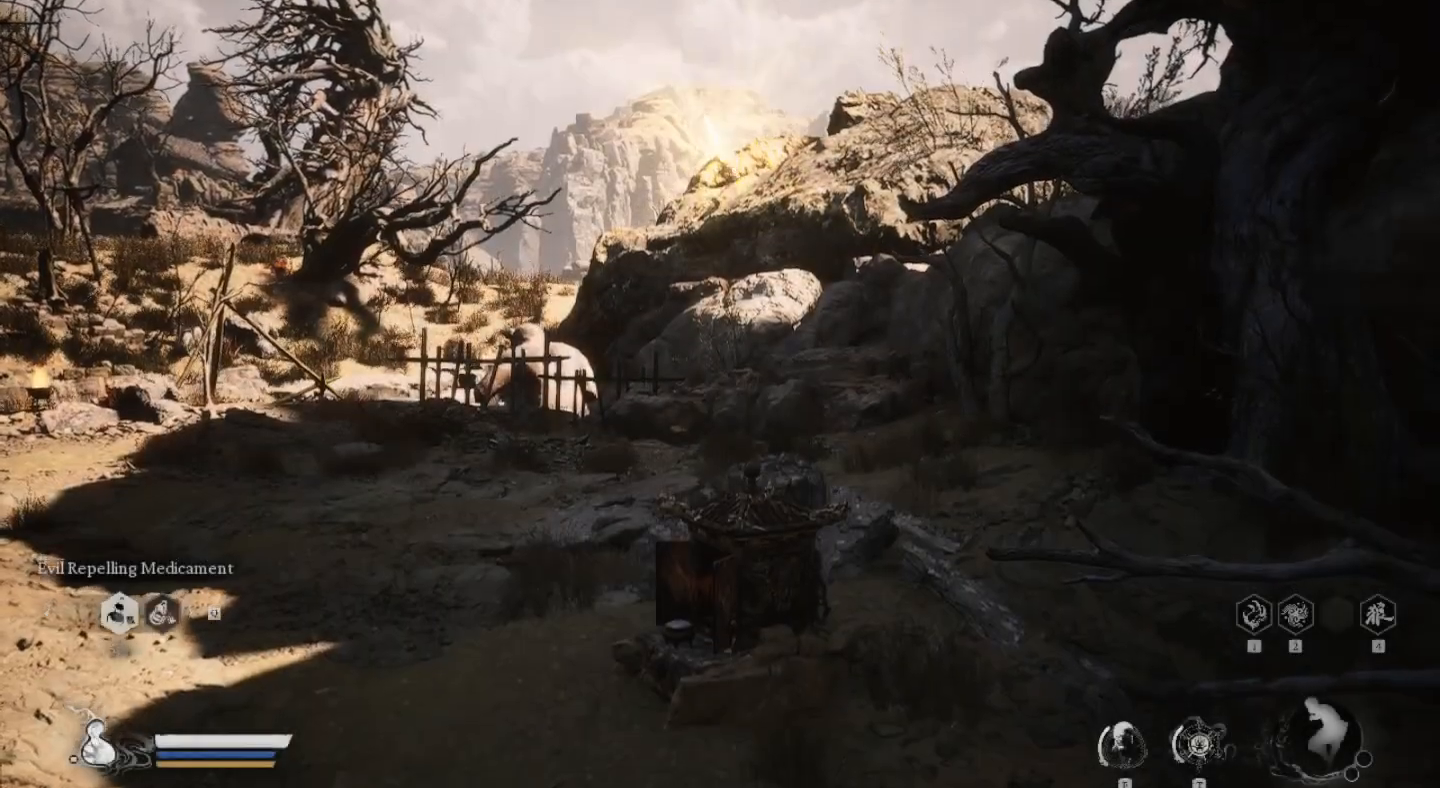
Gameplay with a controller (PlayStation layout); each line is a JSON object with the inputs held at the frame after it. "events" lists button and stick changes between this image and that frame as [ms after this image, input, new state], when the widget could be followed in between. Not read: R1.
{"buttons": [], "left_stick": "center", "right_stick": "center", "events": [[33, "right_stick", "left"], [400, "right_stick", "center"]]}
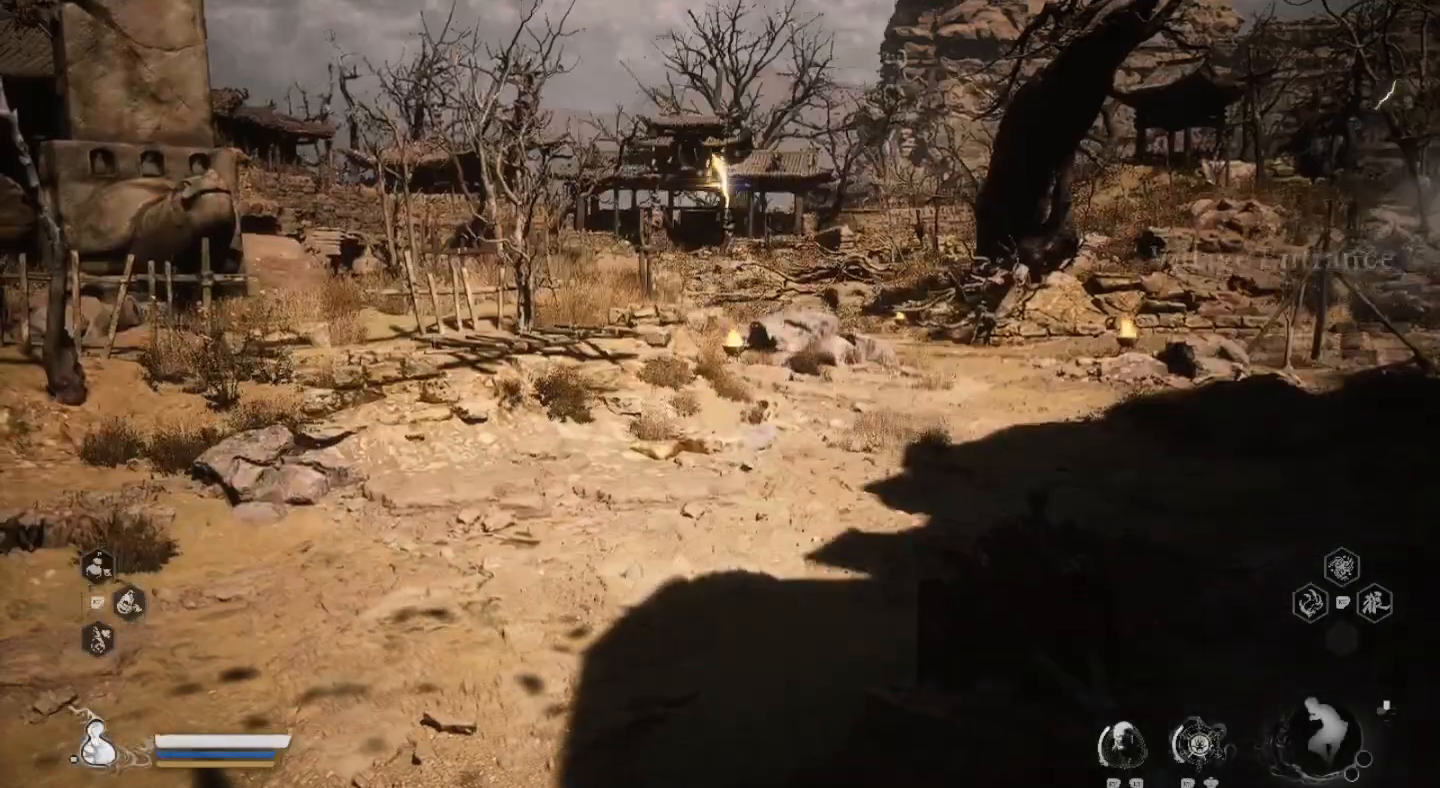
{"buttons": [], "left_stick": "up", "right_stick": "center", "events": [[67, "left_stick", "up"]]}
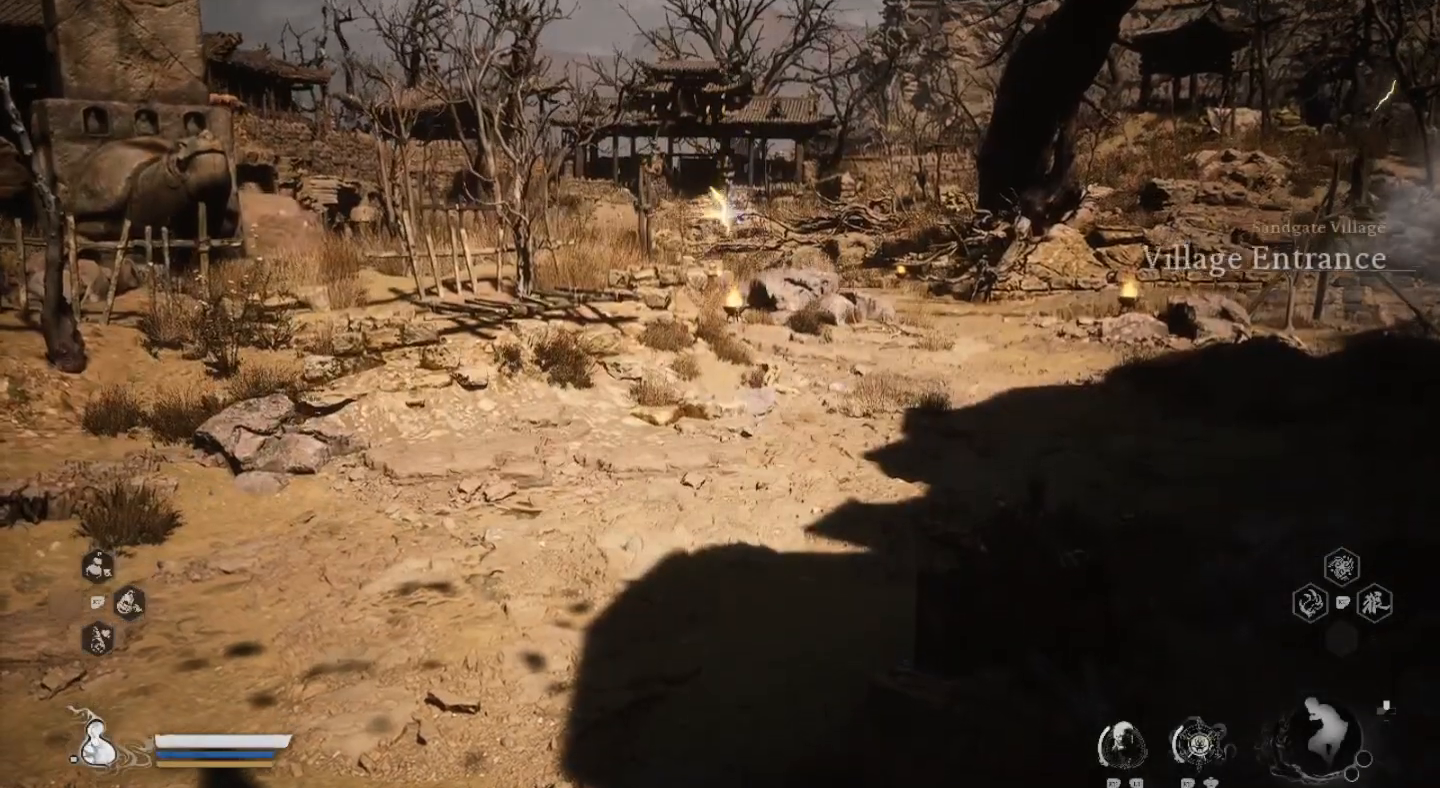
{"buttons": [], "left_stick": "up", "right_stick": "center", "events": []}
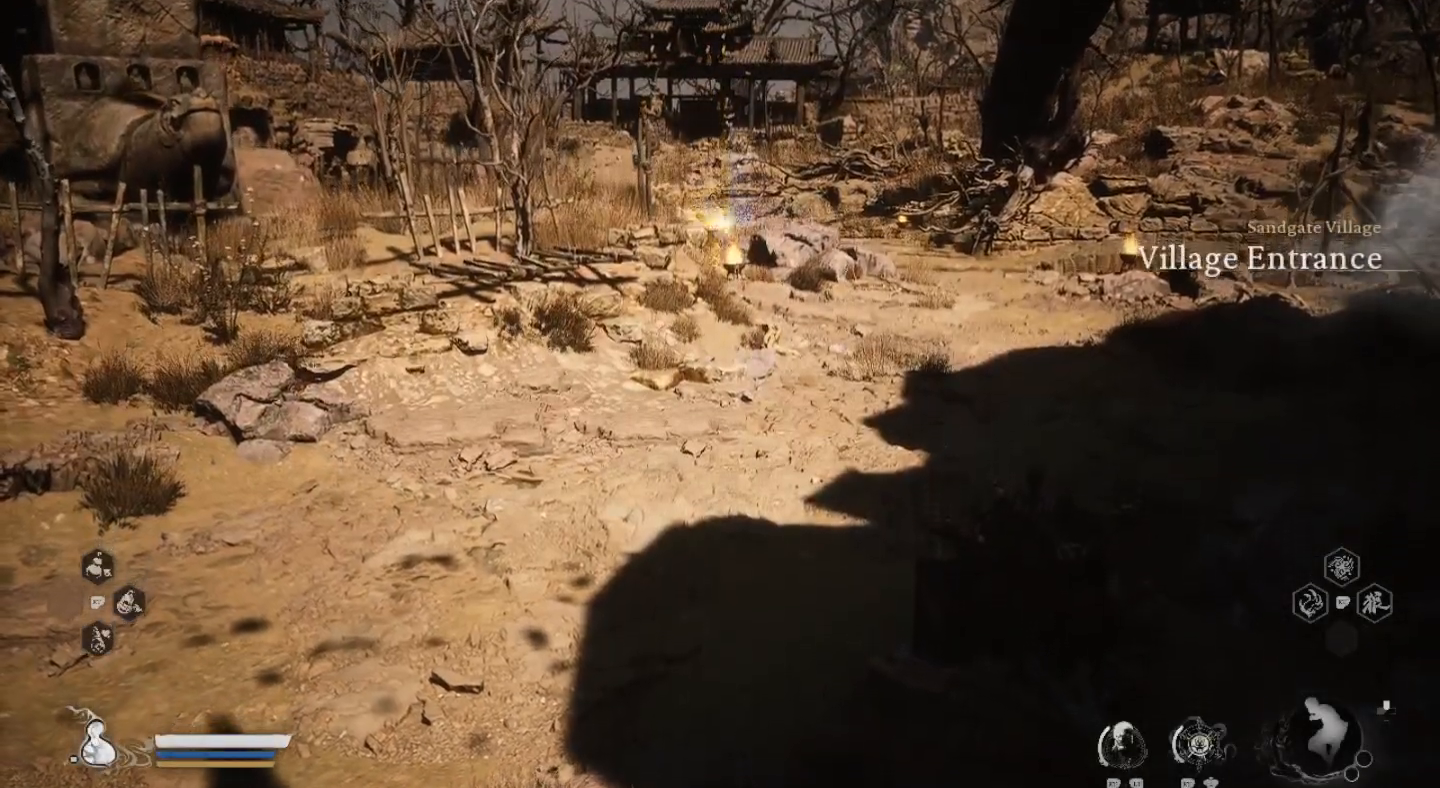
{"buttons": [], "left_stick": "up", "right_stick": "center", "events": []}
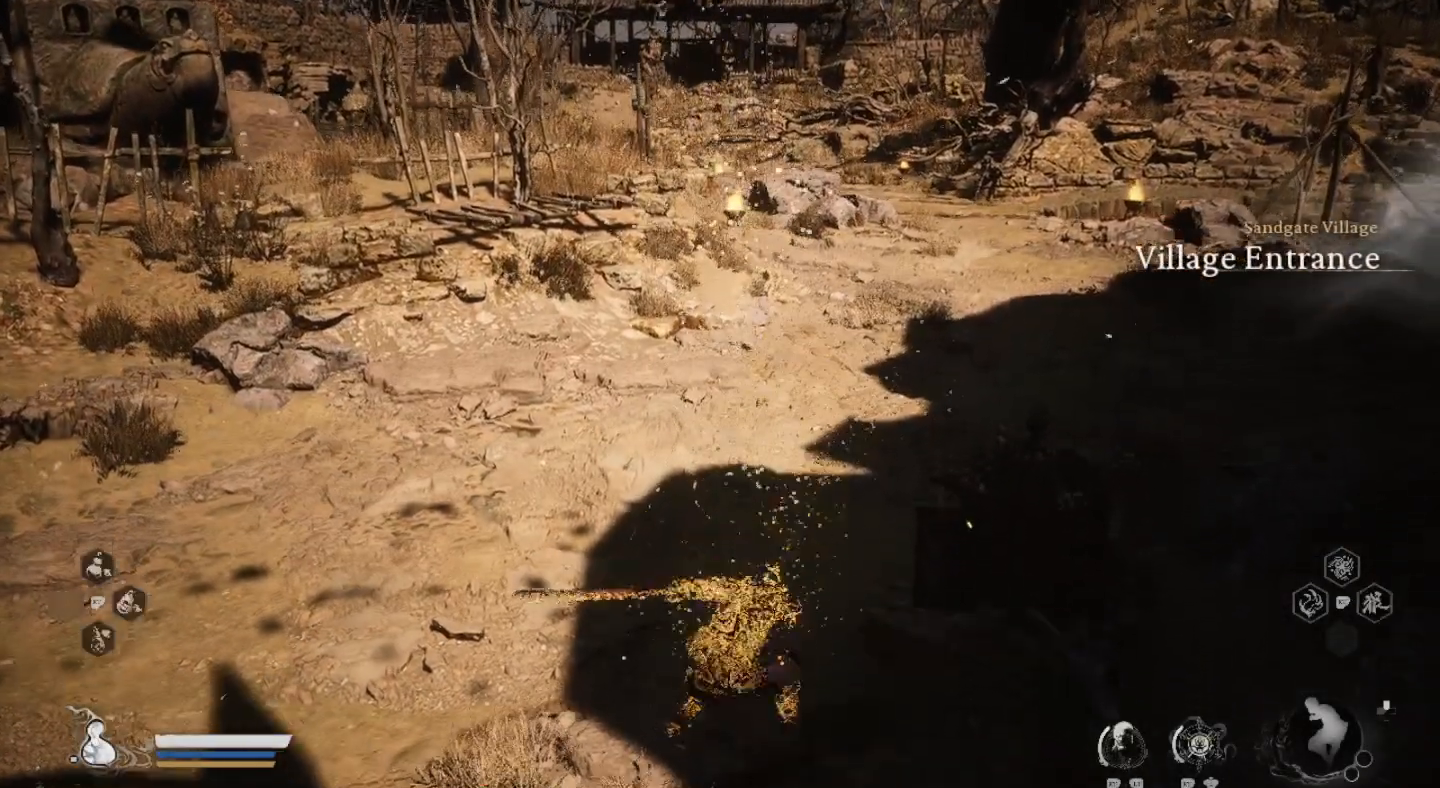
{"buttons": [], "left_stick": "up", "right_stick": "center", "events": [[233, "right_stick", "down"], [300, "right_stick", "down-right"], [400, "right_stick", "center"]]}
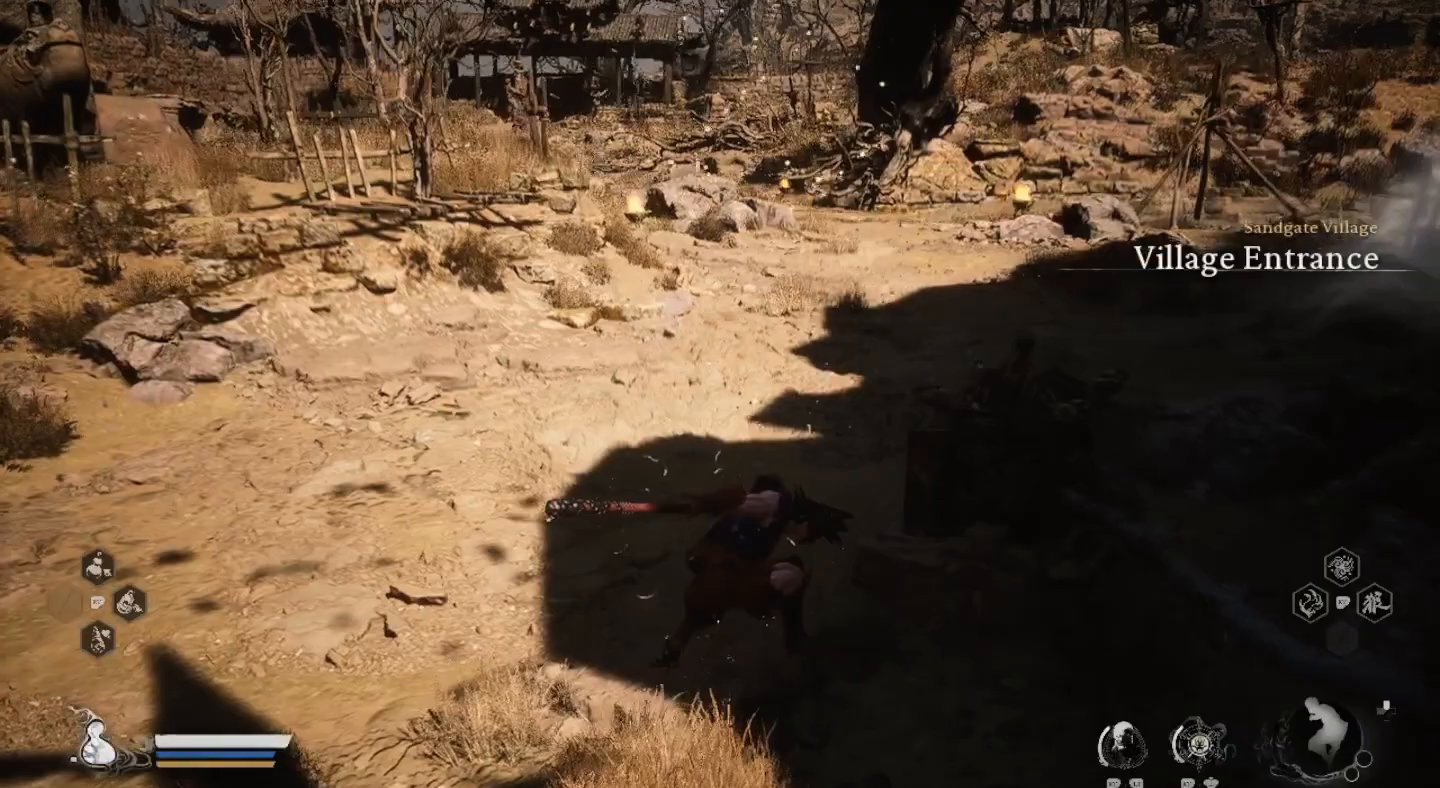
{"buttons": [], "left_stick": "up", "right_stick": "center", "events": [[100, "right_stick", "up"], [333, "right_stick", "center"]]}
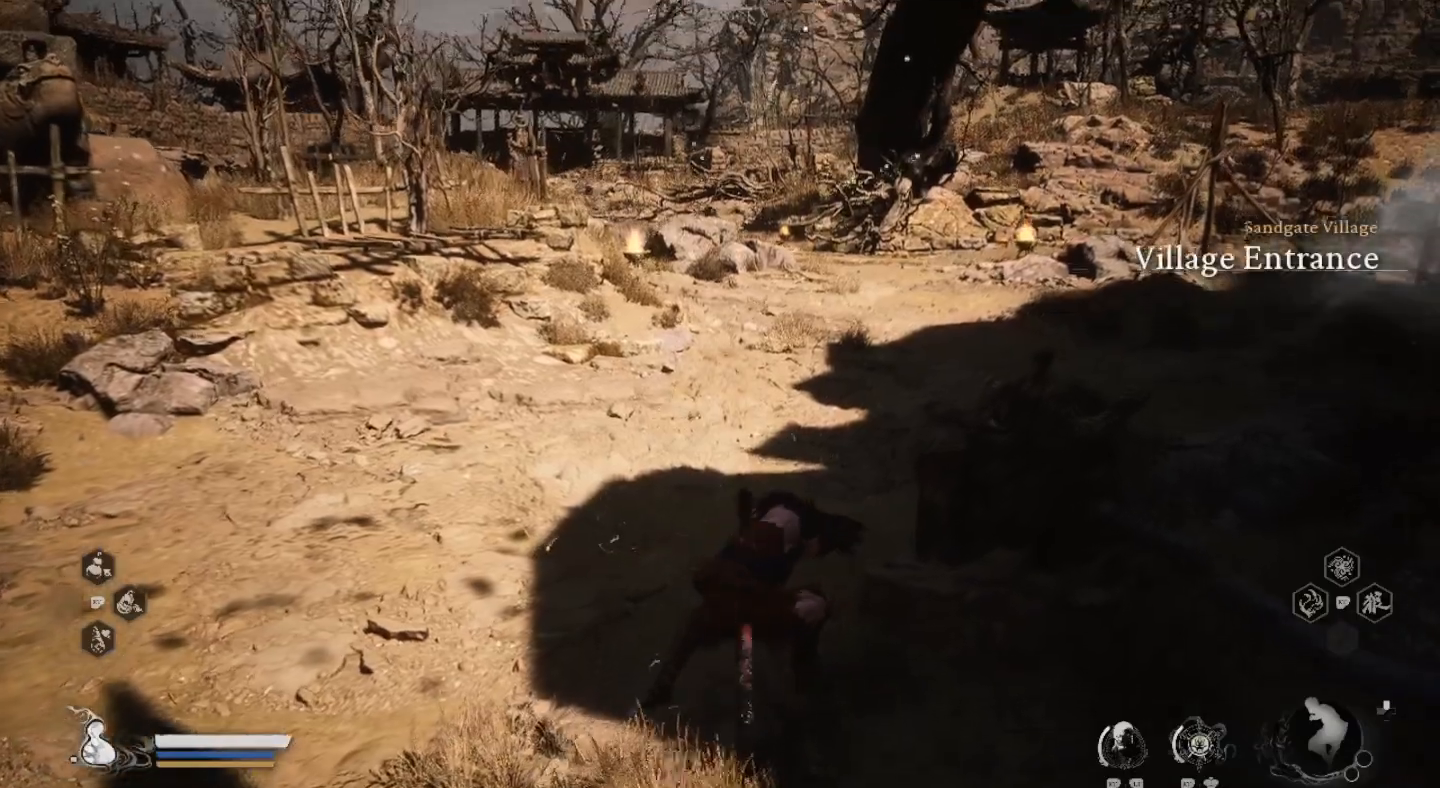
{"buttons": [], "left_stick": "up", "right_stick": "center", "events": [[433, "right_stick", "up"], [500, "right_stick", "center"]]}
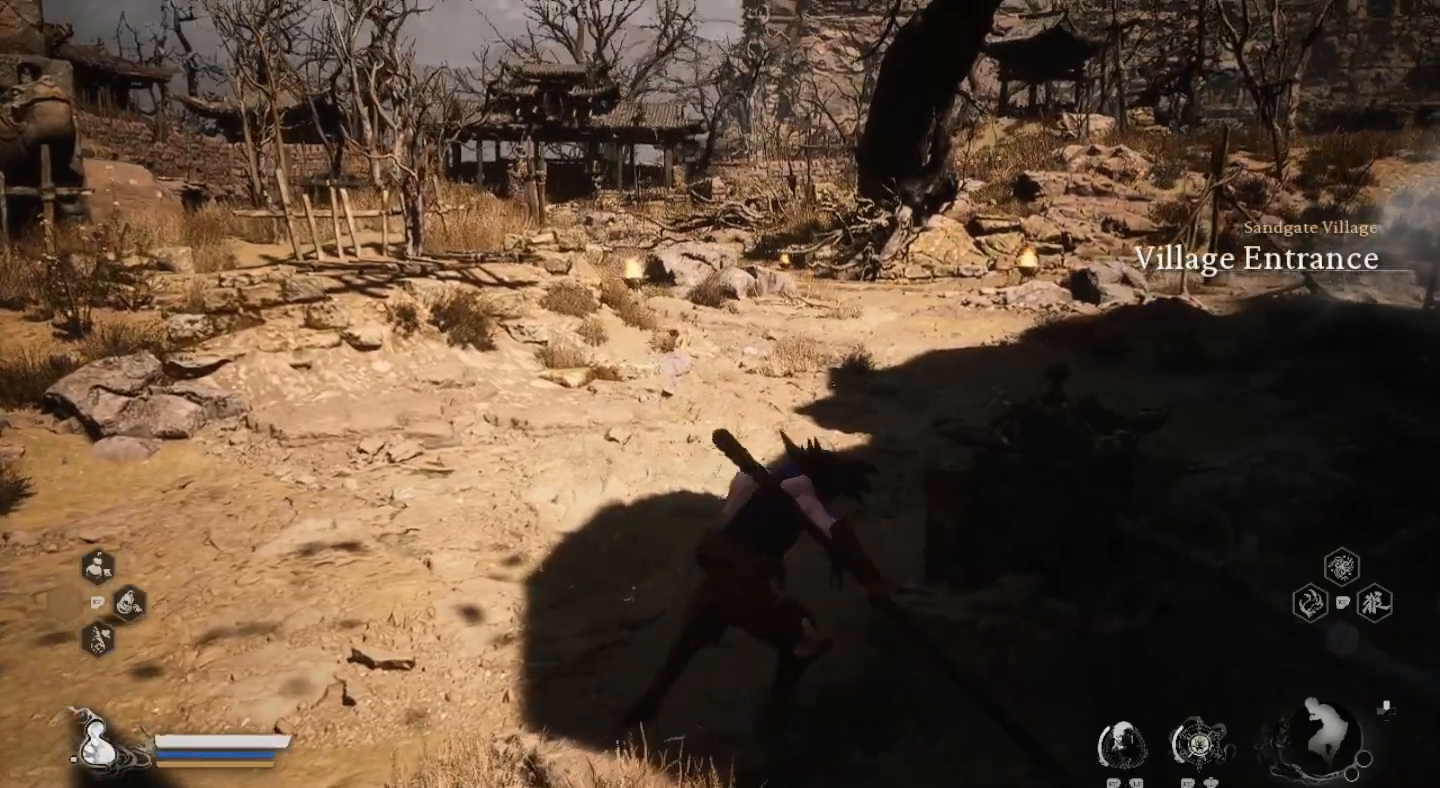
{"buttons": [], "left_stick": "up", "right_stick": "right", "events": [[500, "right_stick", "right"]]}
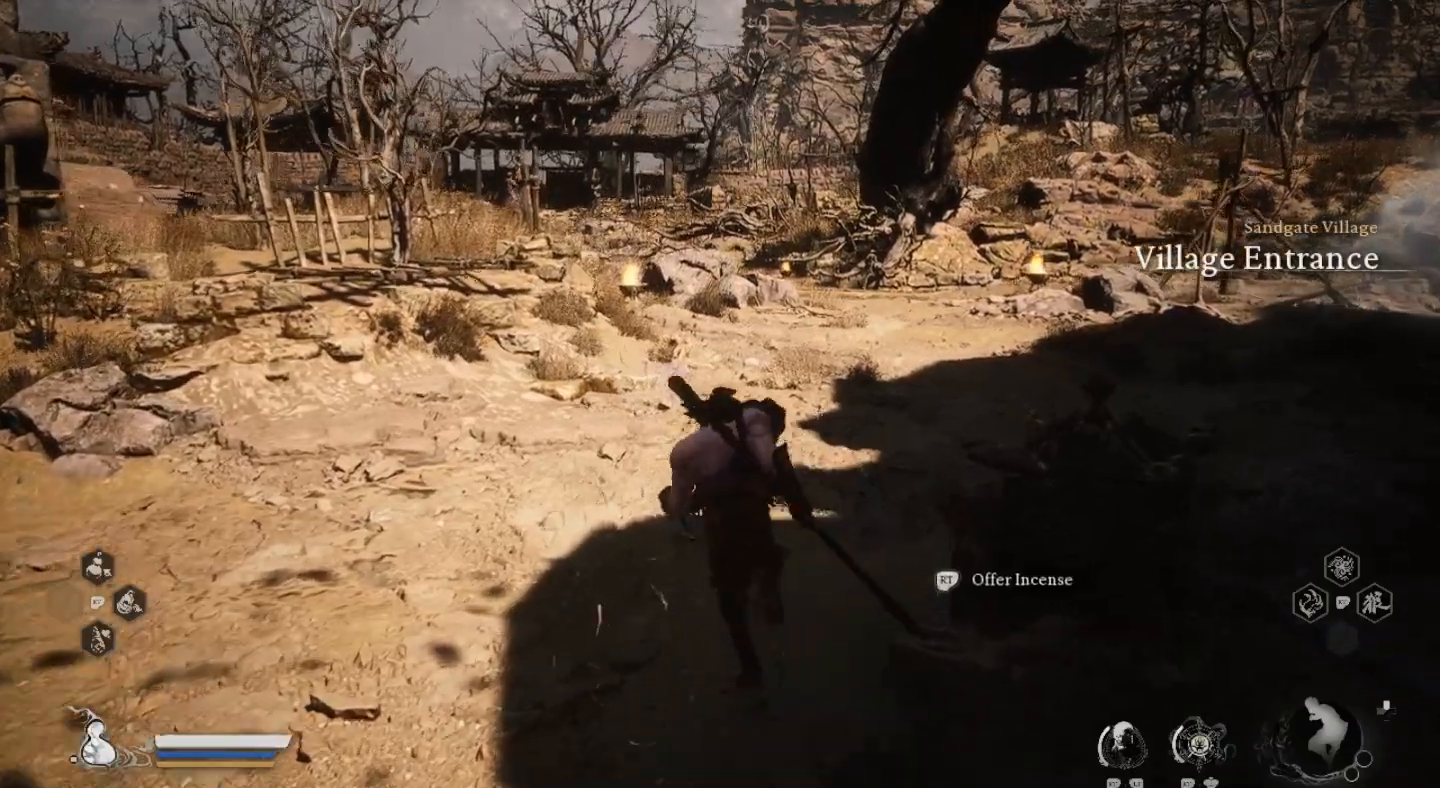
{"buttons": [], "left_stick": "up", "right_stick": "center", "events": [[300, "right_stick", "center"]]}
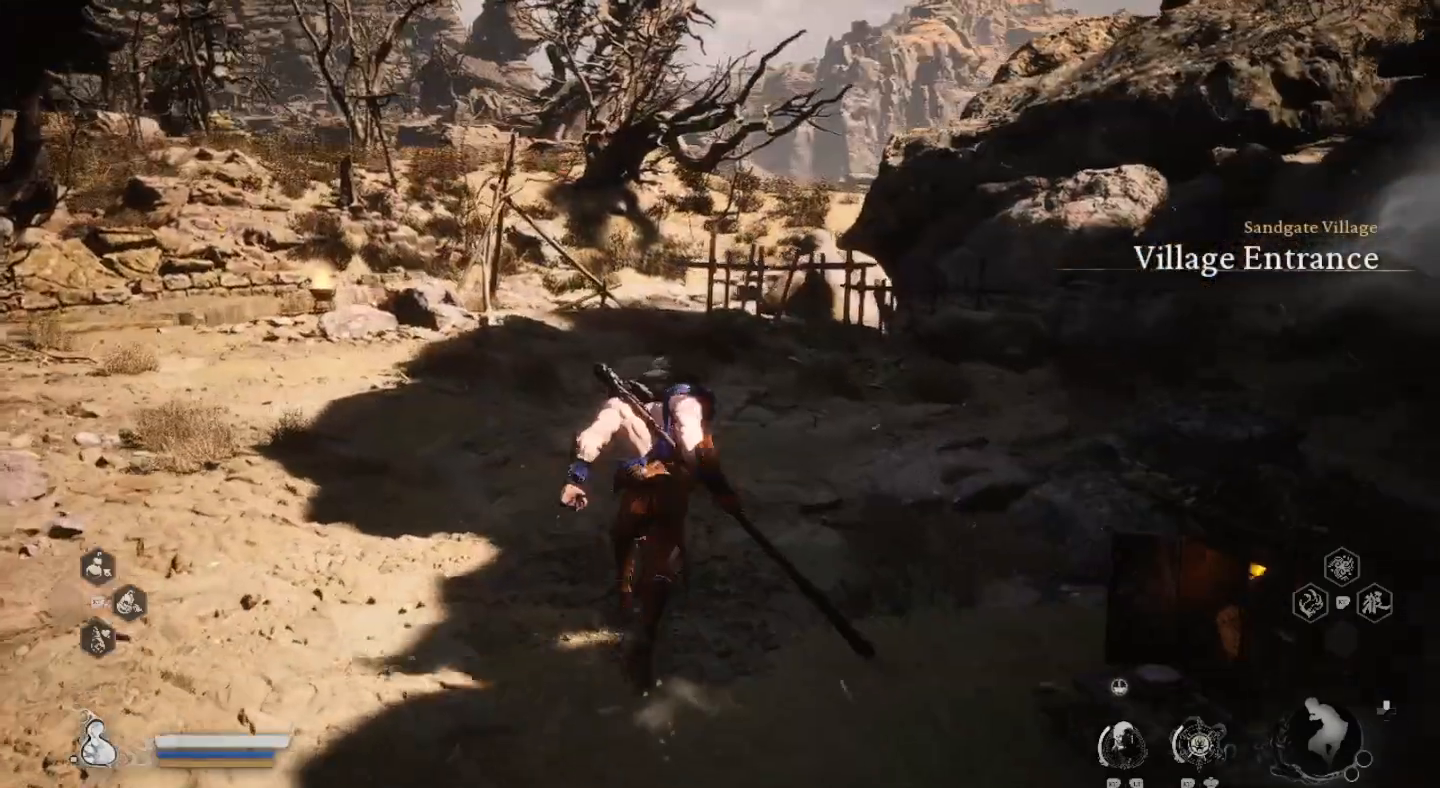
{"buttons": [], "left_stick": "up", "right_stick": "center", "events": []}
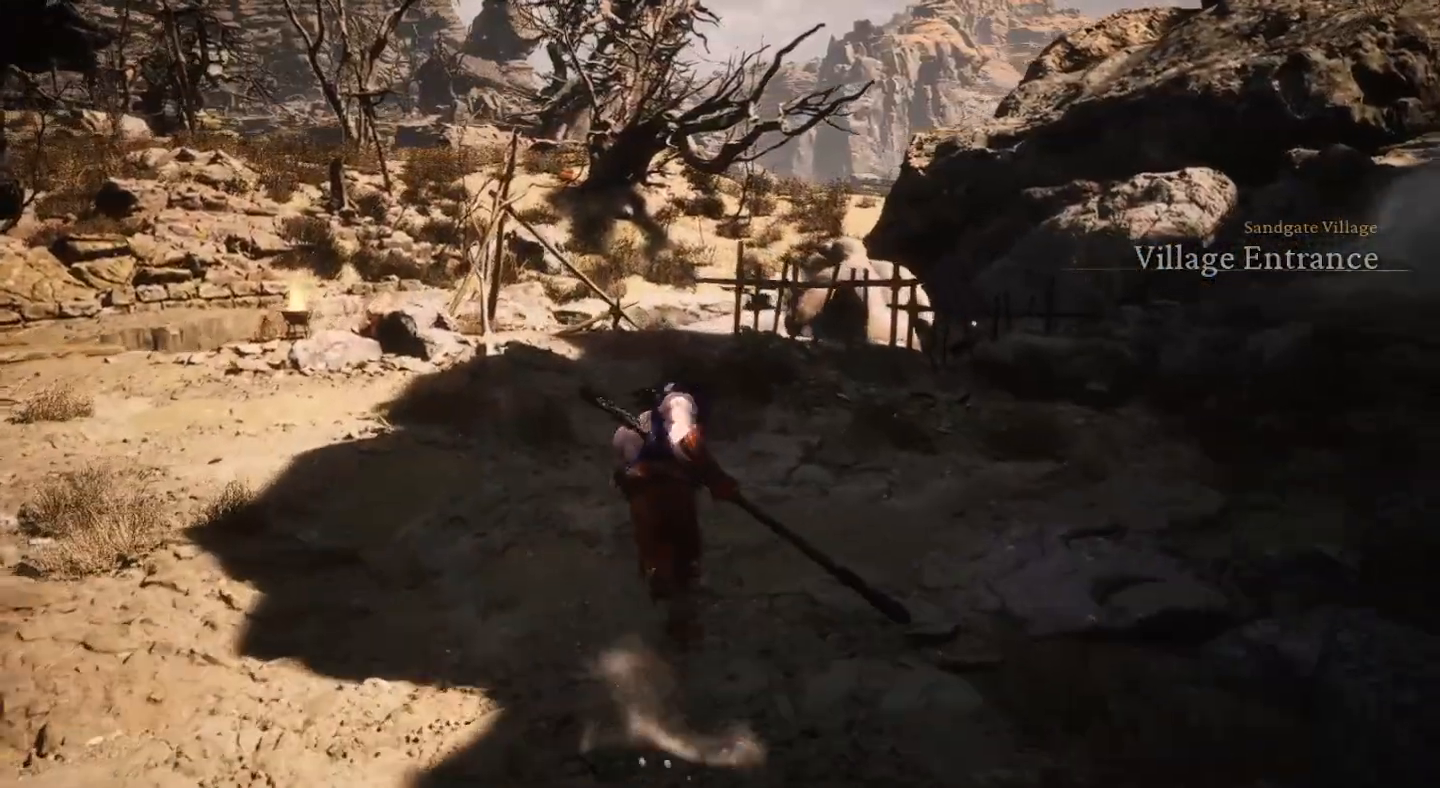
{"buttons": [], "left_stick": "up-left", "right_stick": "center", "events": [[333, "left_stick", "up-left"]]}
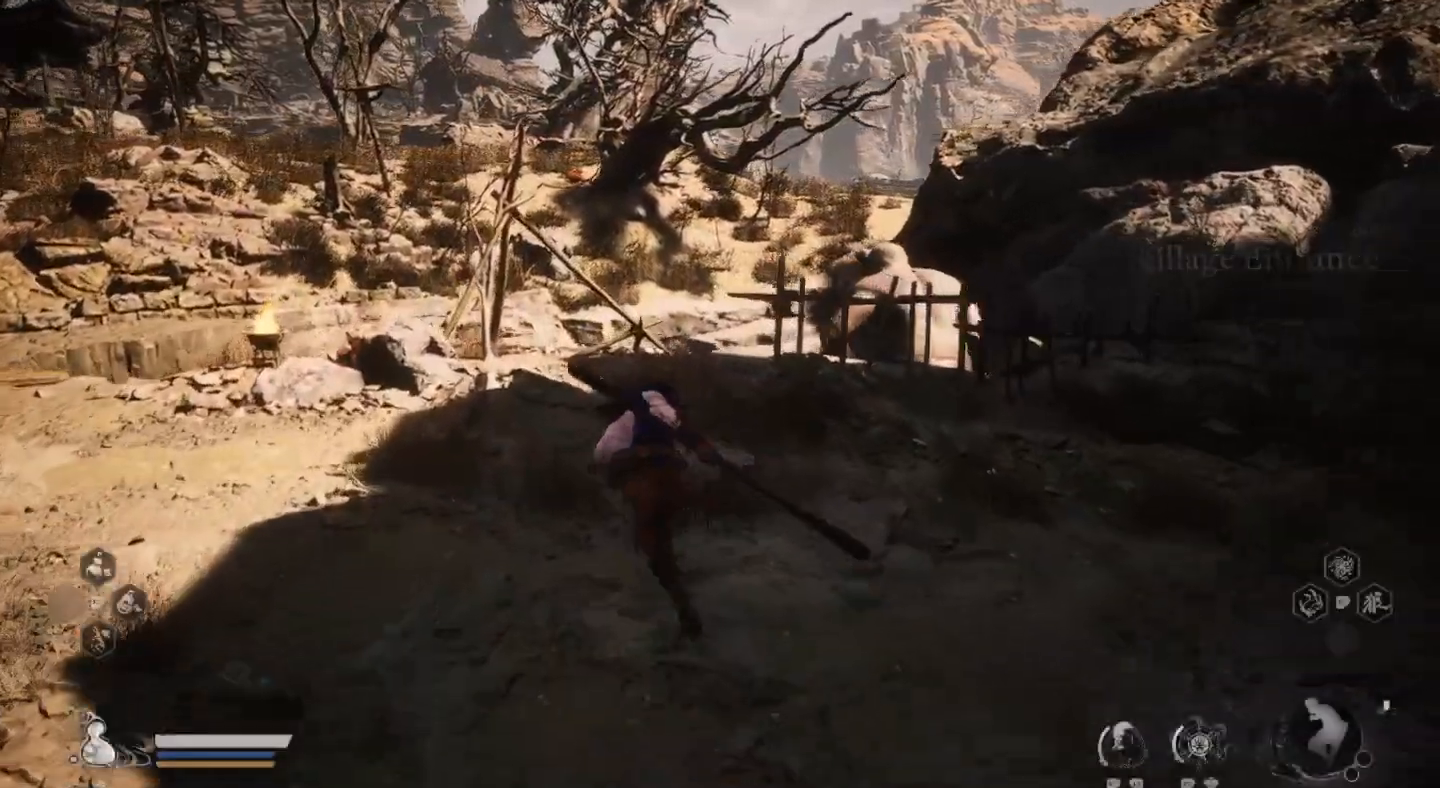
{"buttons": [], "left_stick": "left", "right_stick": "center", "events": [[467, "left_stick", "left"]]}
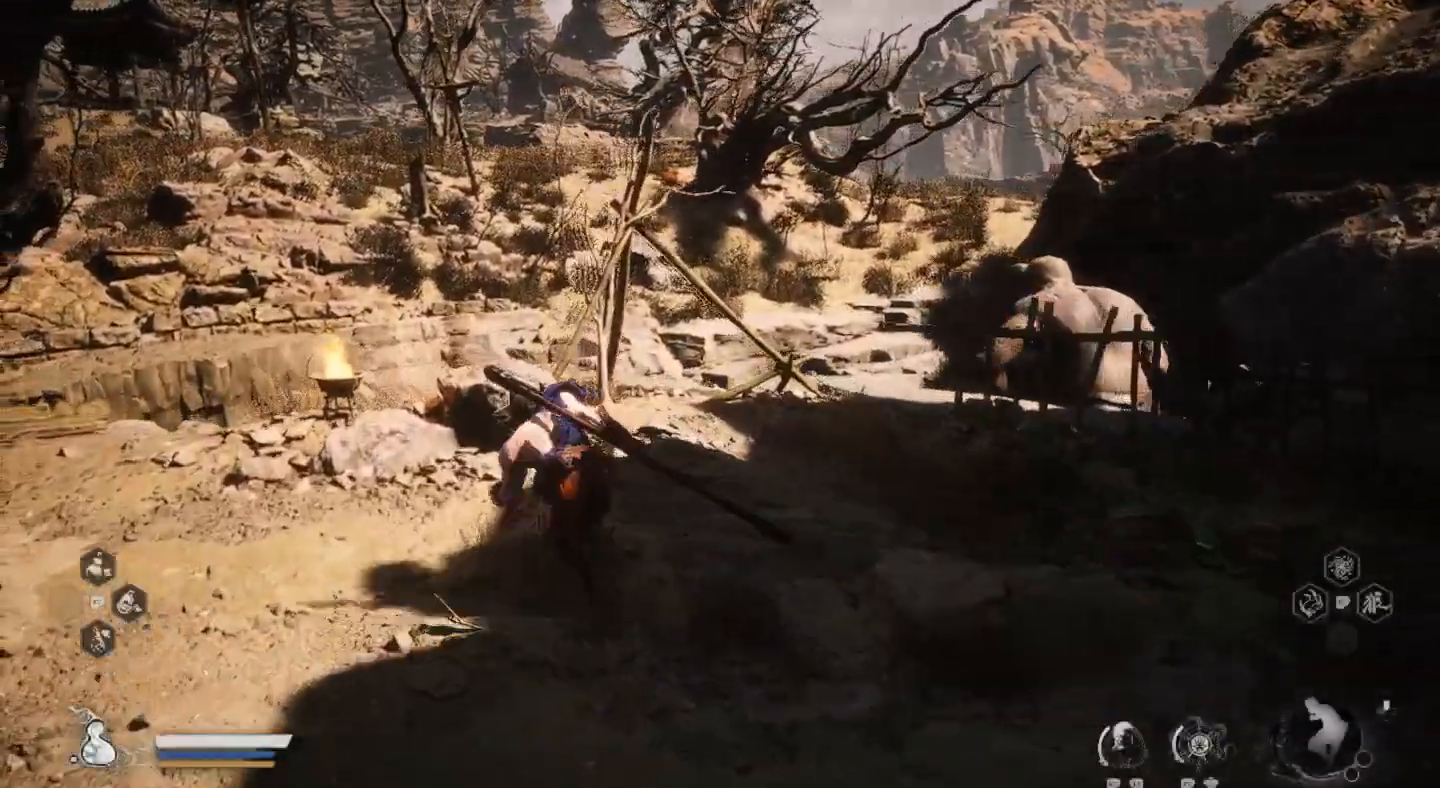
{"buttons": [], "left_stick": "center", "right_stick": "left", "events": [[300, "left_stick", "center"], [367, "right_stick", "left"]]}
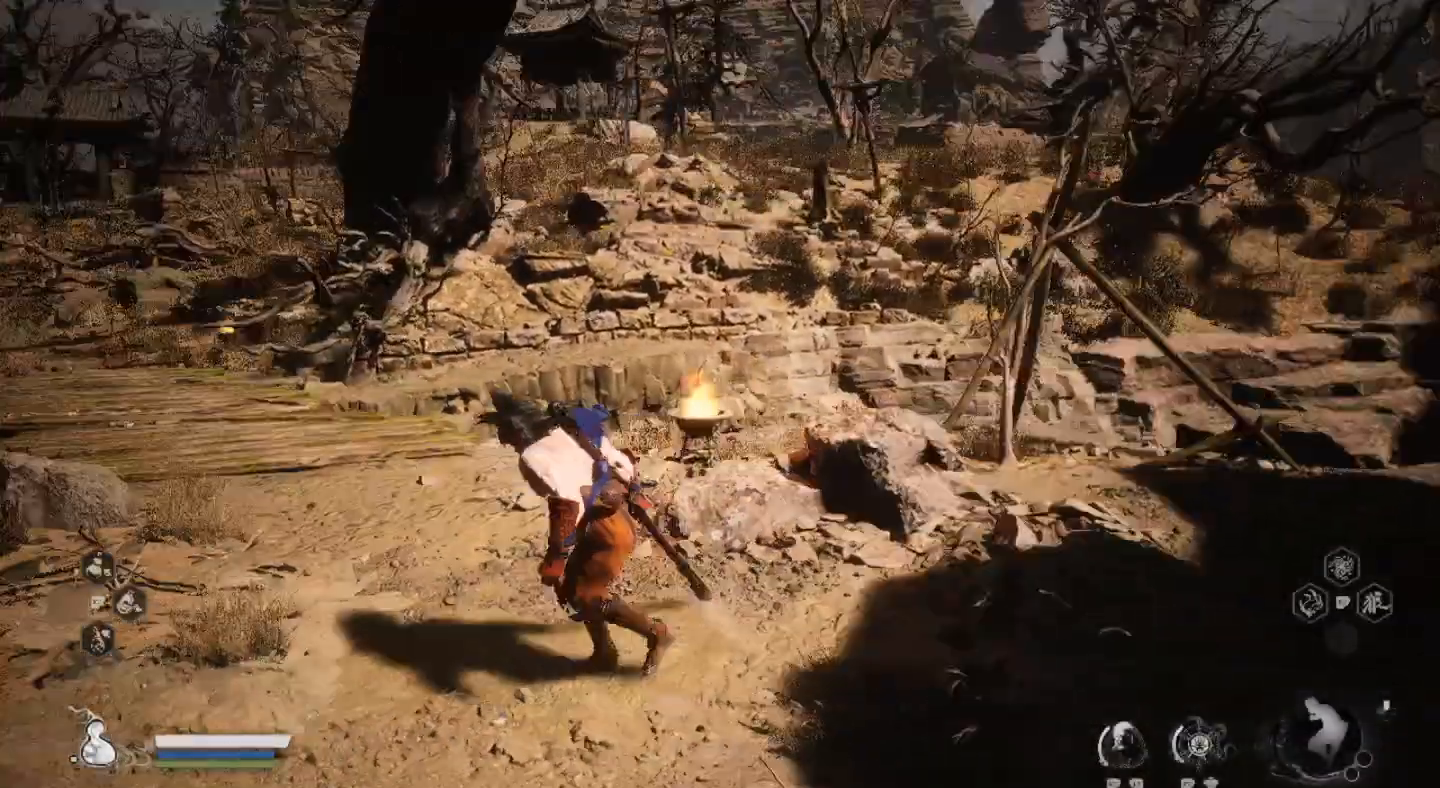
{"buttons": [], "left_stick": "center", "right_stick": "center", "events": [[133, "right_stick", "center"]]}
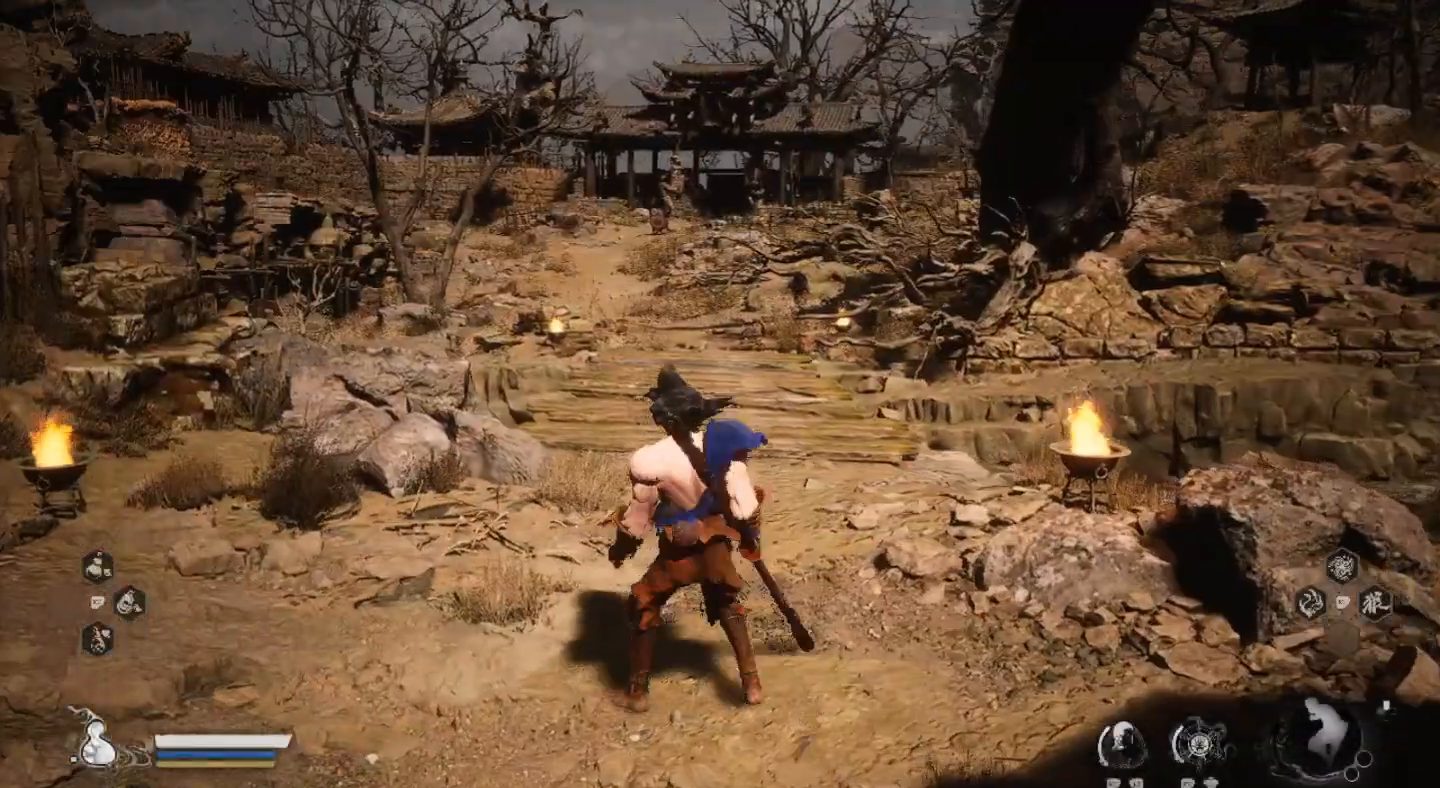
{"buttons": ["R2"], "left_stick": "up", "right_stick": "center", "events": [[233, "R2", "down"], [333, "left_stick", "up"]]}
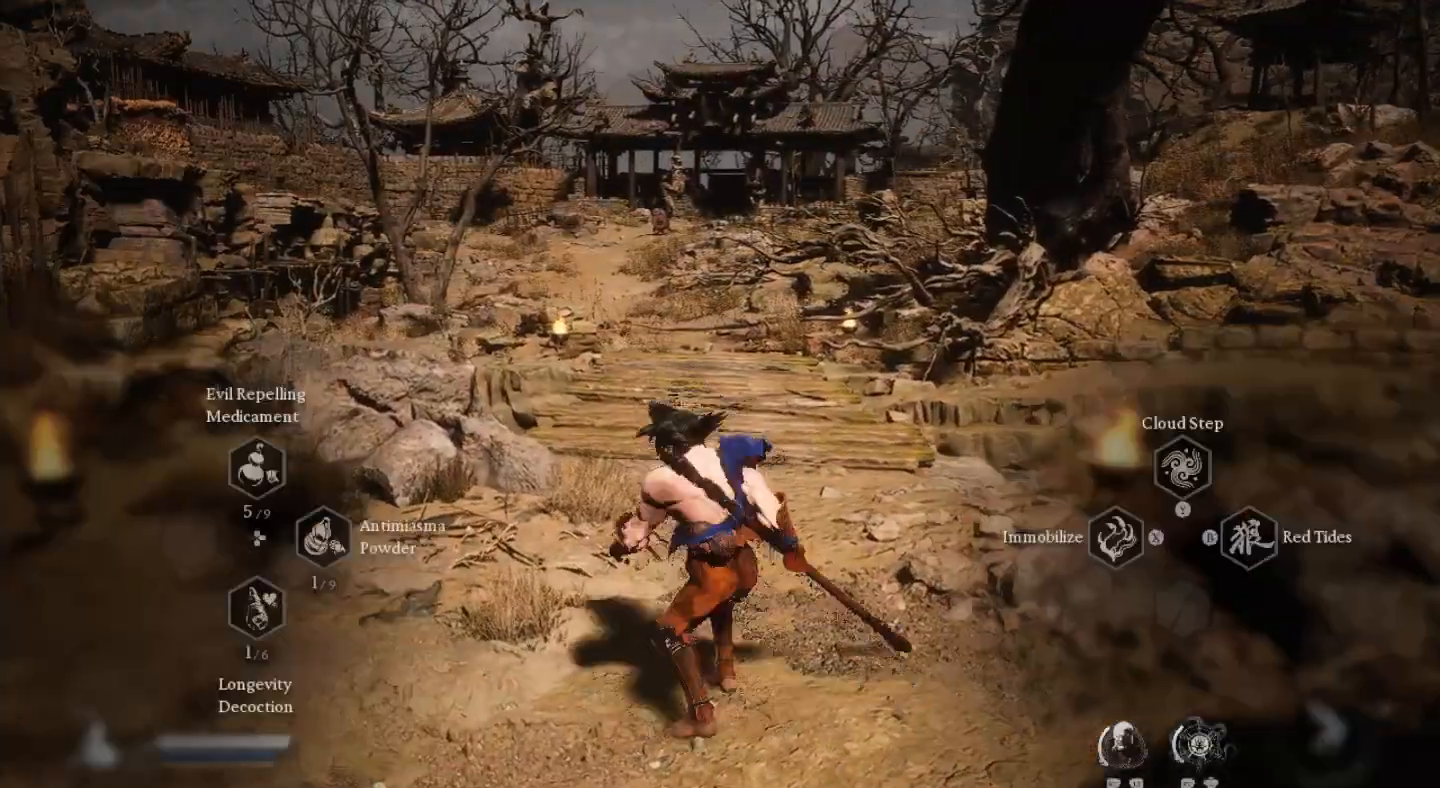
{"buttons": ["R2"], "left_stick": "up", "right_stick": "center", "events": [[333, "TRIANGLE", "down"], [433, "TRIANGLE", "up"]]}
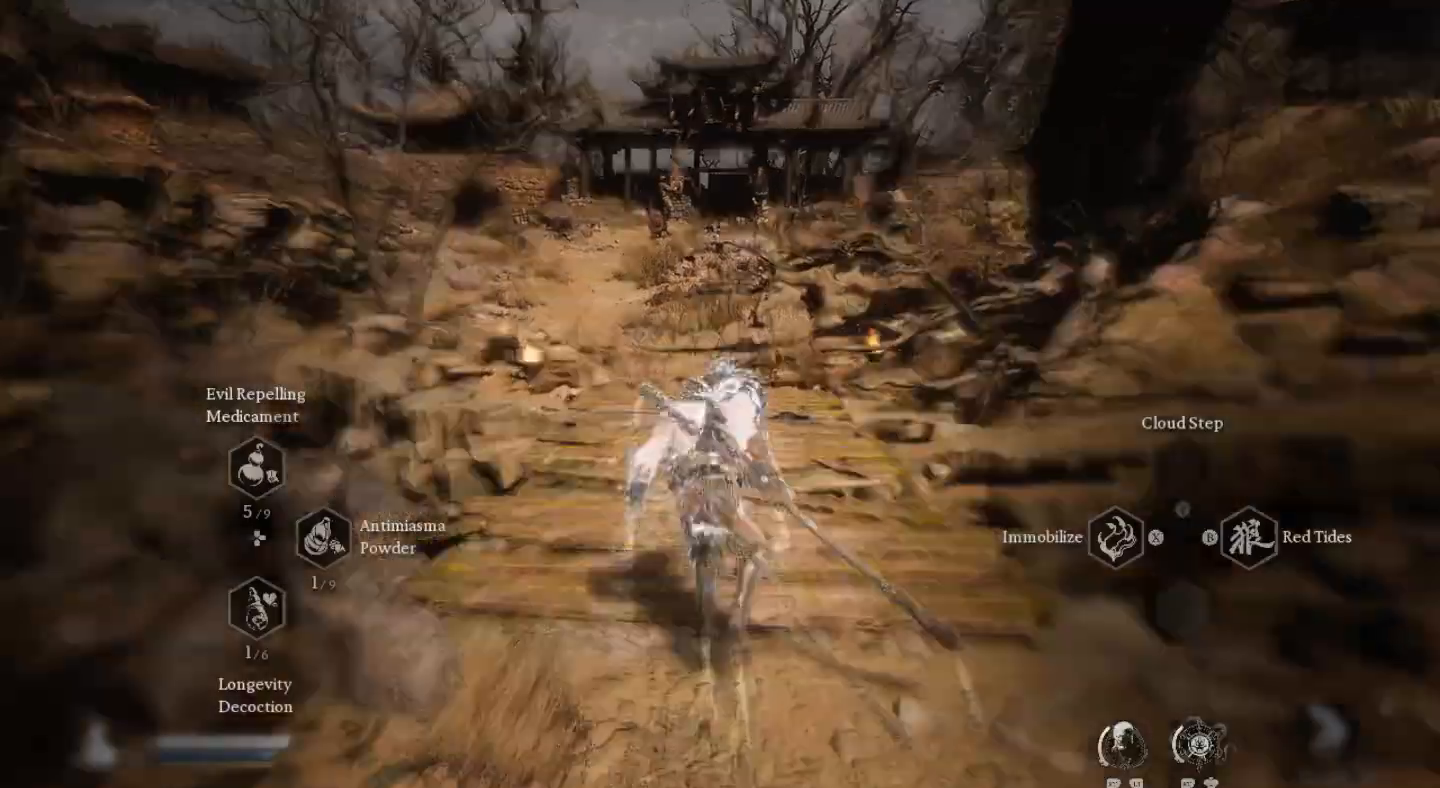
{"buttons": [], "left_stick": "up", "right_stick": "center", "events": [[267, "R2", "up"]]}
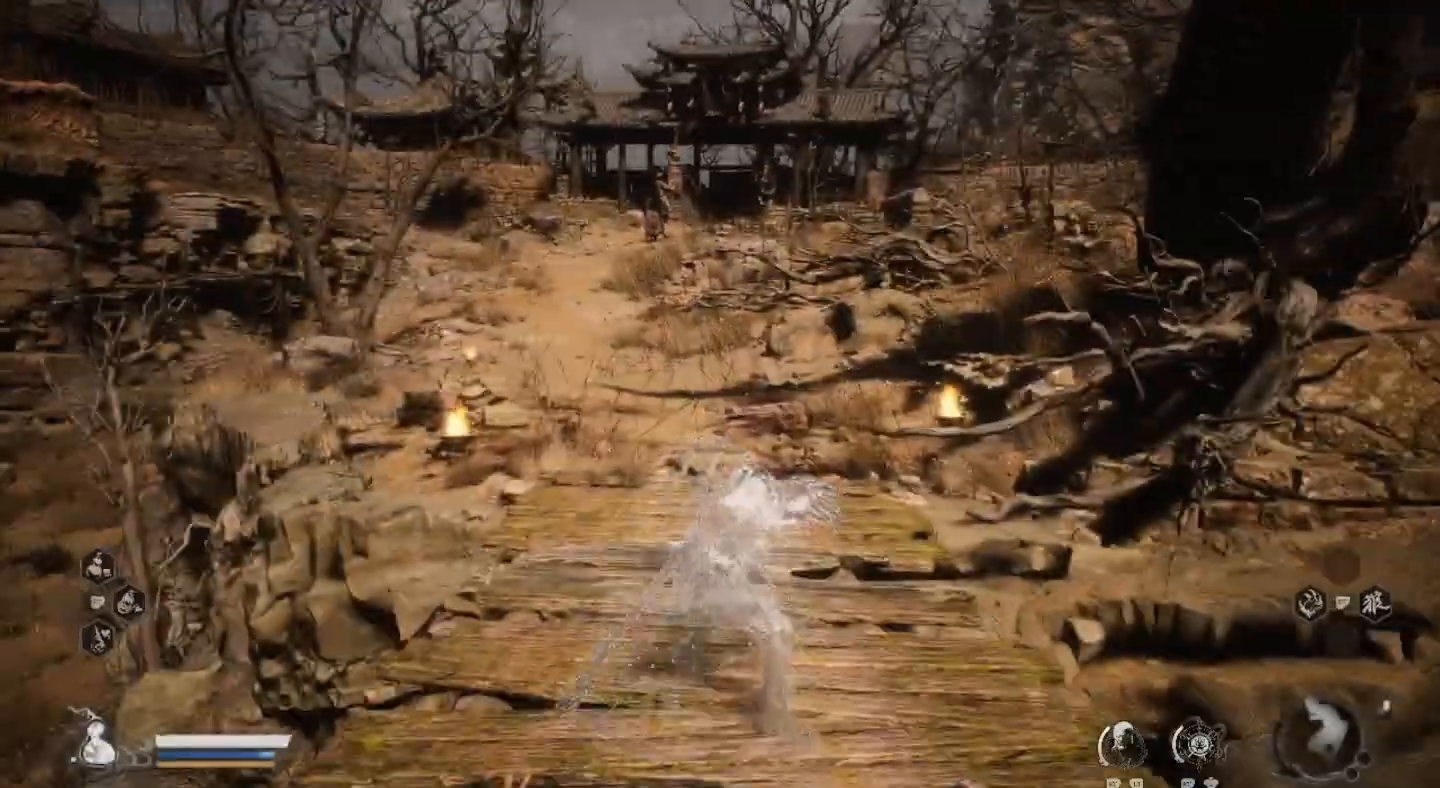
{"buttons": [], "left_stick": "up", "right_stick": "center", "events": [[367, "right_stick", "up-right"], [433, "right_stick", "center"]]}
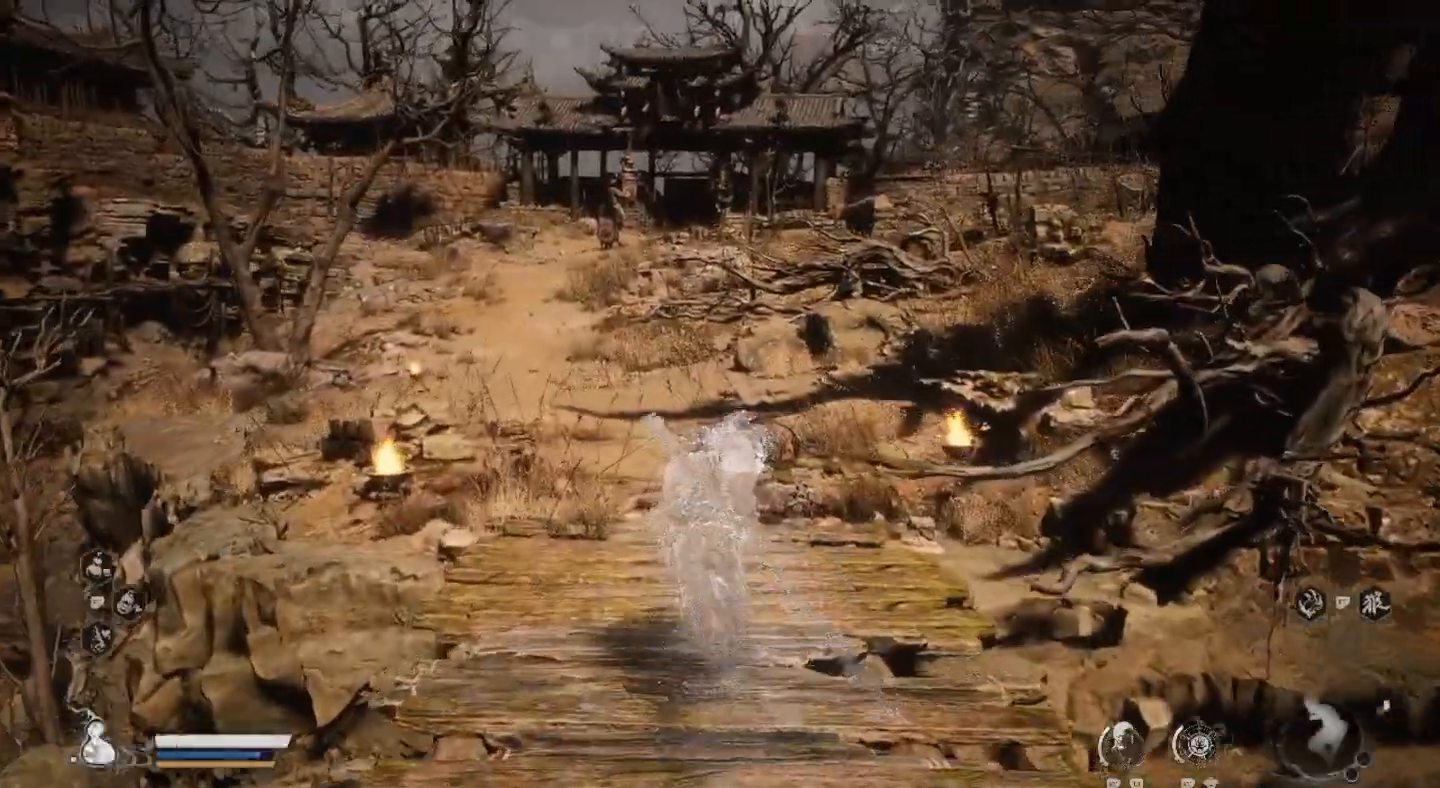
{"buttons": [], "left_stick": "up", "right_stick": "center", "events": []}
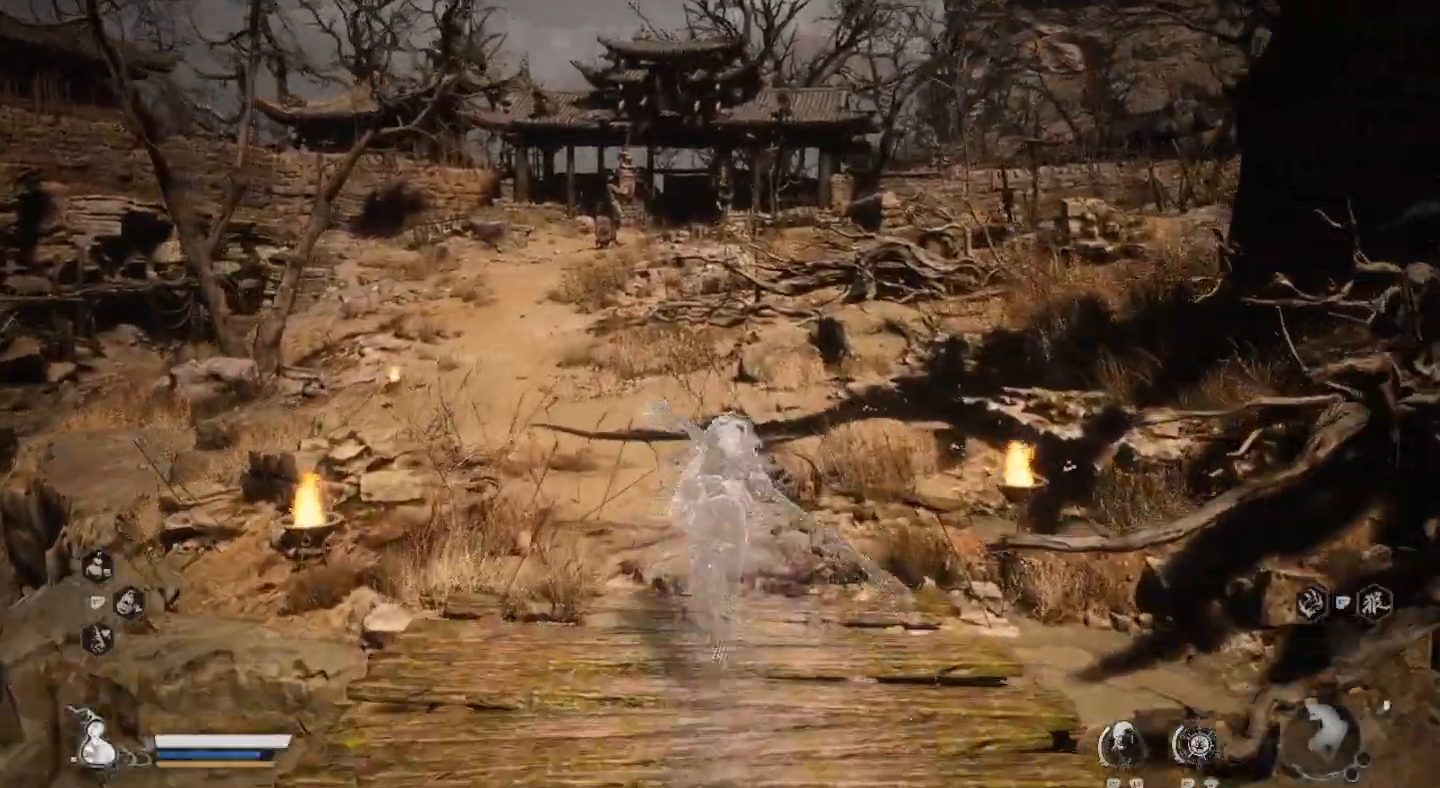
{"buttons": [], "left_stick": "up", "right_stick": "right", "events": [[467, "right_stick", "right"]]}